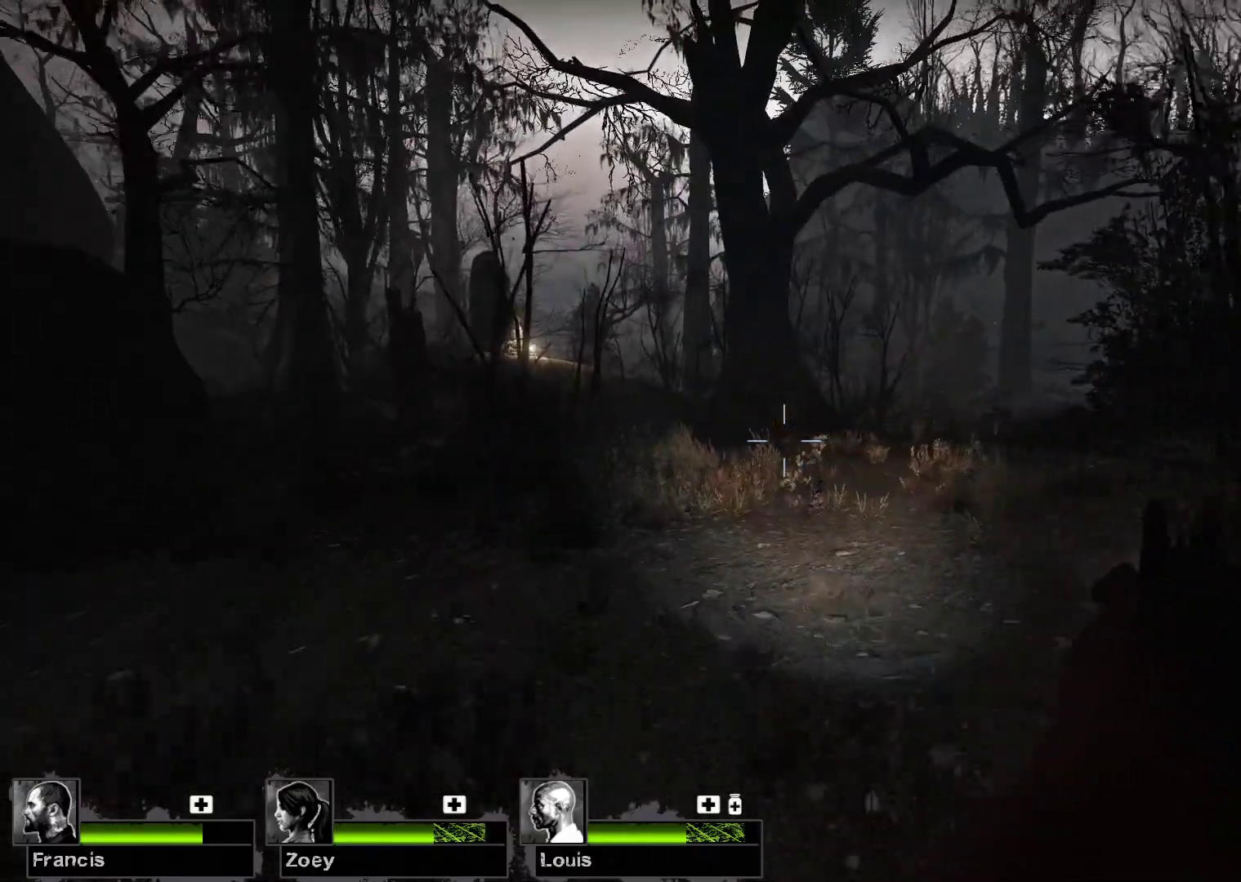
Gameplay with keyboard and mouse; each line is a JSON object with the keys and mouse buttons held at the frame after it. "events" lists presses ("down") and releases ("up") of "1", "2", "3", "4", "5", "a", "alt", "c", "caps_lock", "ctrl", "d", "e", "f", "g", "q", "r", "s", "shift", "space", "t", "tab", "v", "w", "x", "z", "mouse_left", "mouse_wheel" and "mouse_right" between this image and that frame as [ms after this image, input, new state], when the widget could be followed in between. "mouse_left", "mouse_wheel", "mouse_right" = the "left", "wheel", "right" buttons of the "mouse" list. No other keys are recorded. "wheel" means that the mouse wheel is clicked or scrolled. Not read: mouse_move.
{"keys": ["tab", "w"], "mouse": [], "events": [[67, "tab", "down"]]}
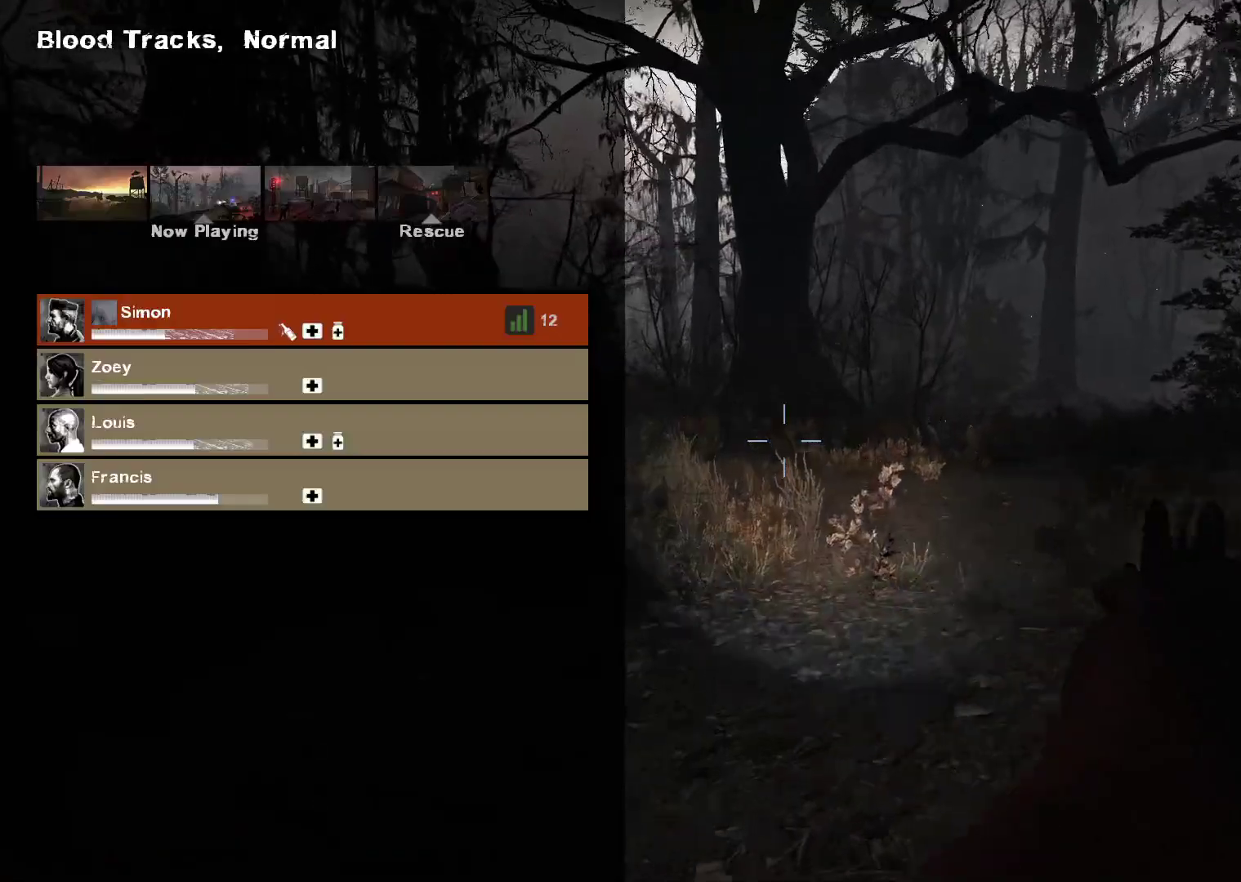
{"keys": ["tab", "w"], "mouse": [], "events": []}
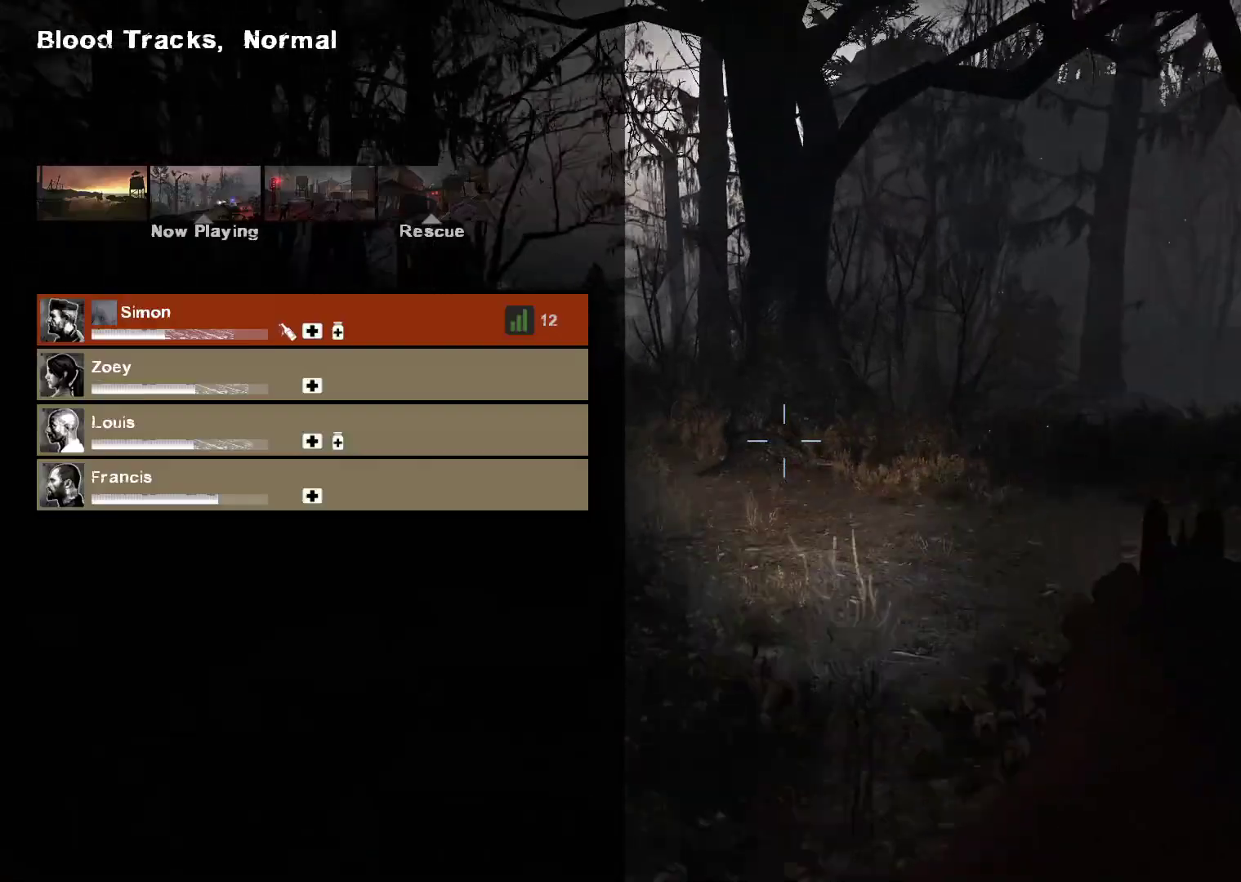
{"keys": ["a", "w"], "mouse": [], "events": [[100, "tab", "up"], [467, "a", "down"]]}
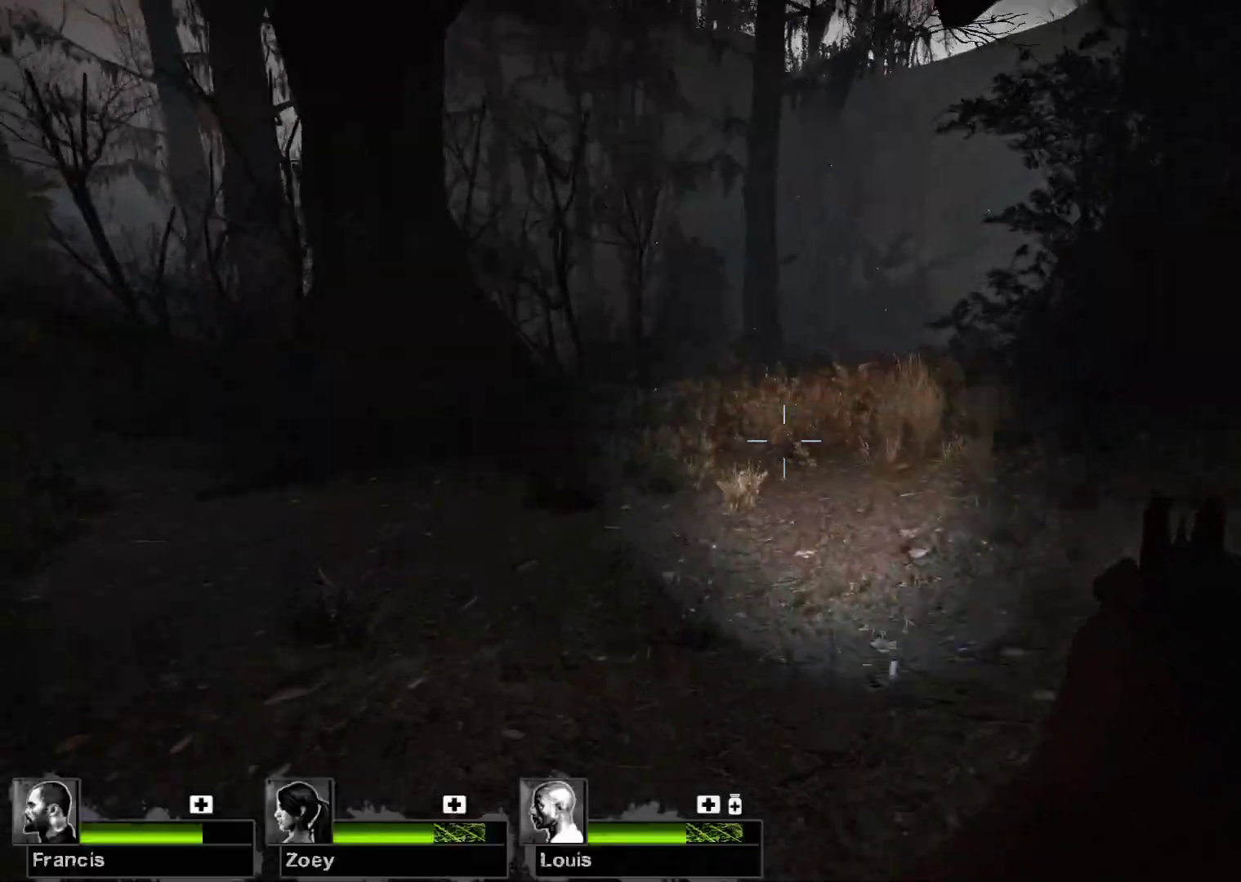
{"keys": ["w"], "mouse": [], "events": [[500, "a", "up"]]}
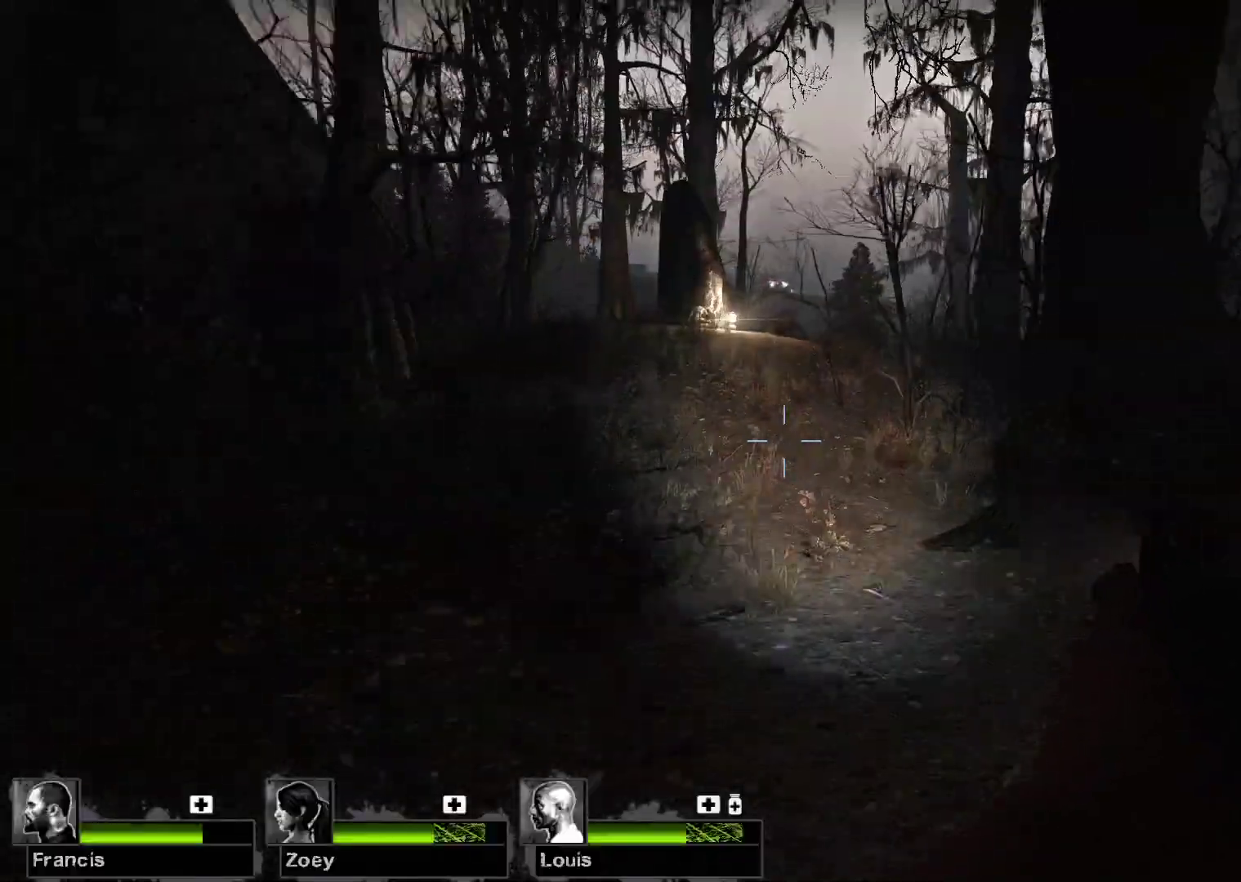
{"keys": ["w"], "mouse": [], "events": []}
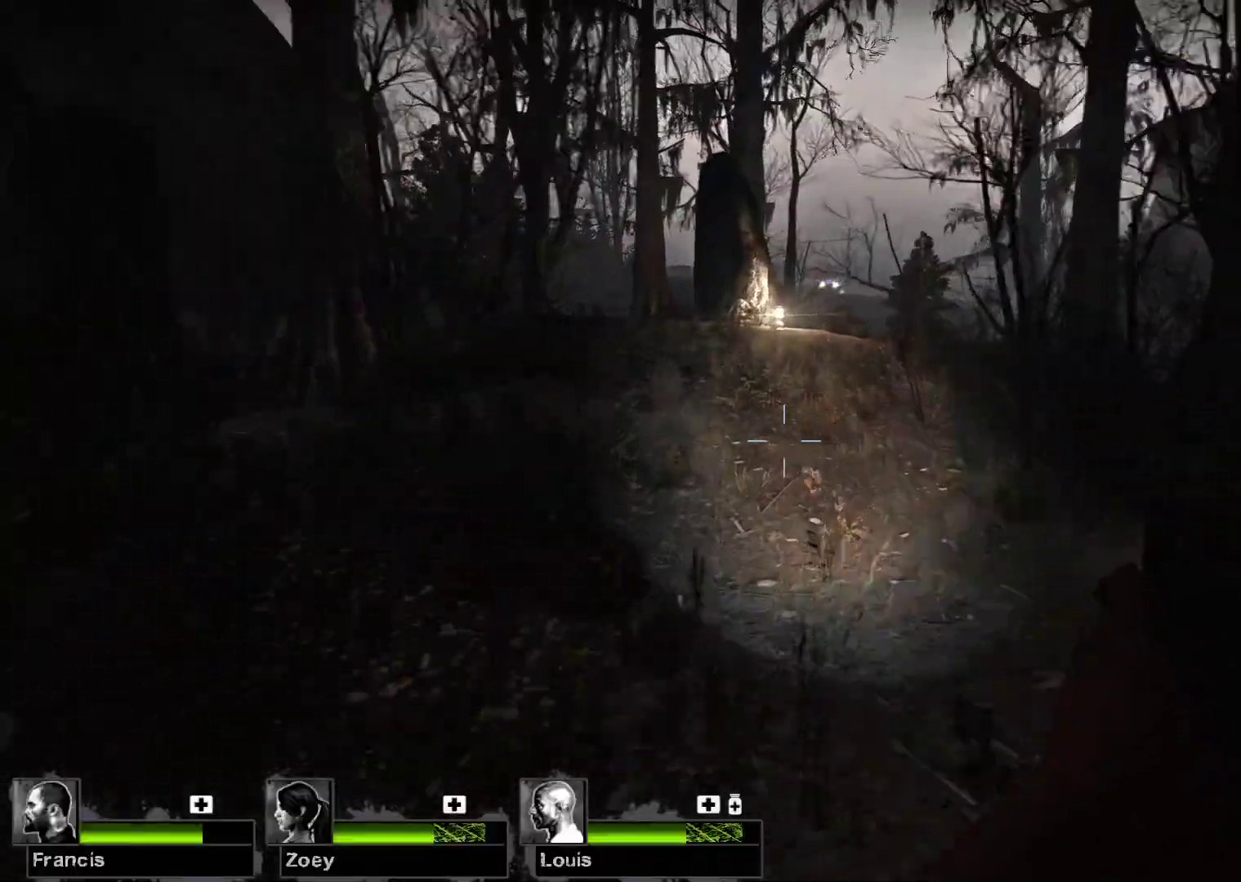
{"keys": ["d", "w"], "mouse": [], "events": [[433, "d", "down"]]}
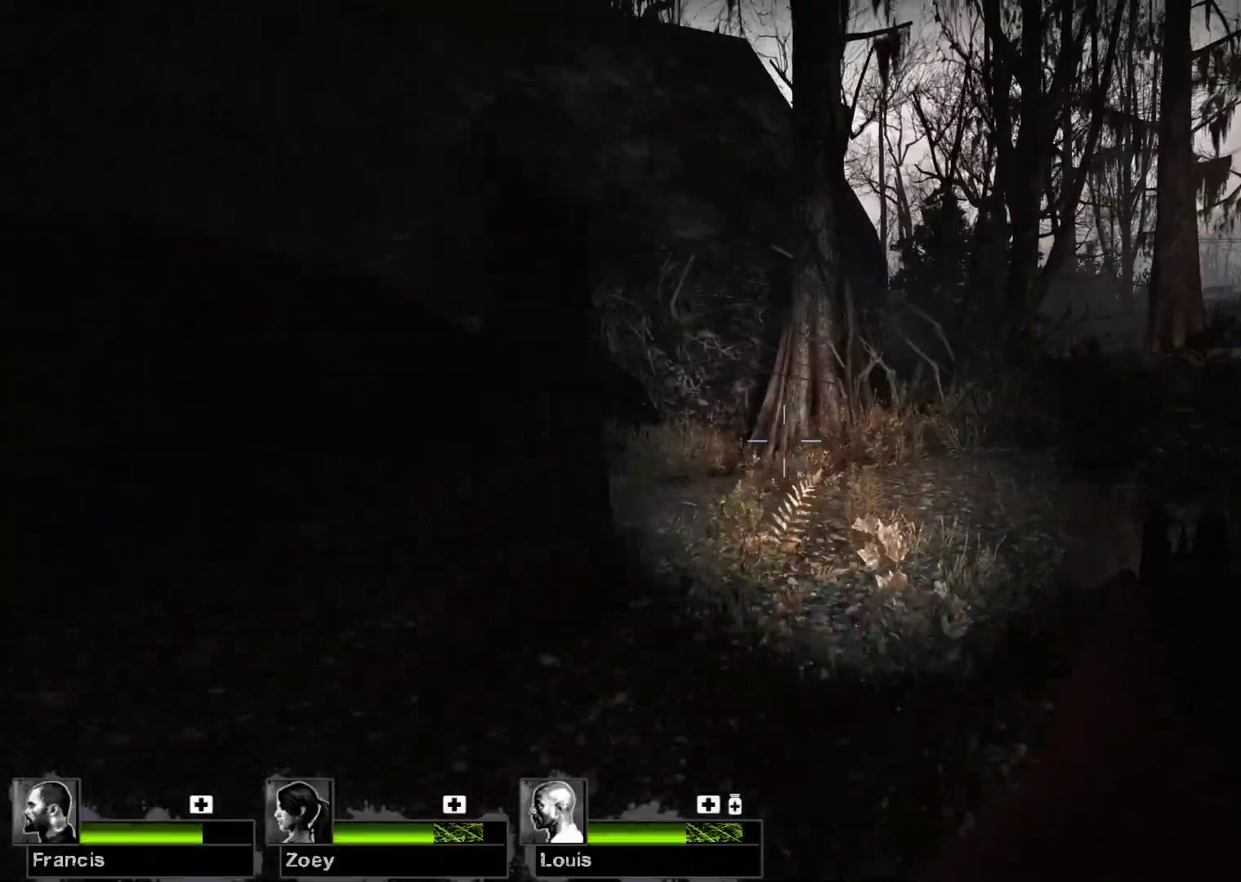
{"keys": ["w"], "mouse": [], "events": [[367, "d", "up"]]}
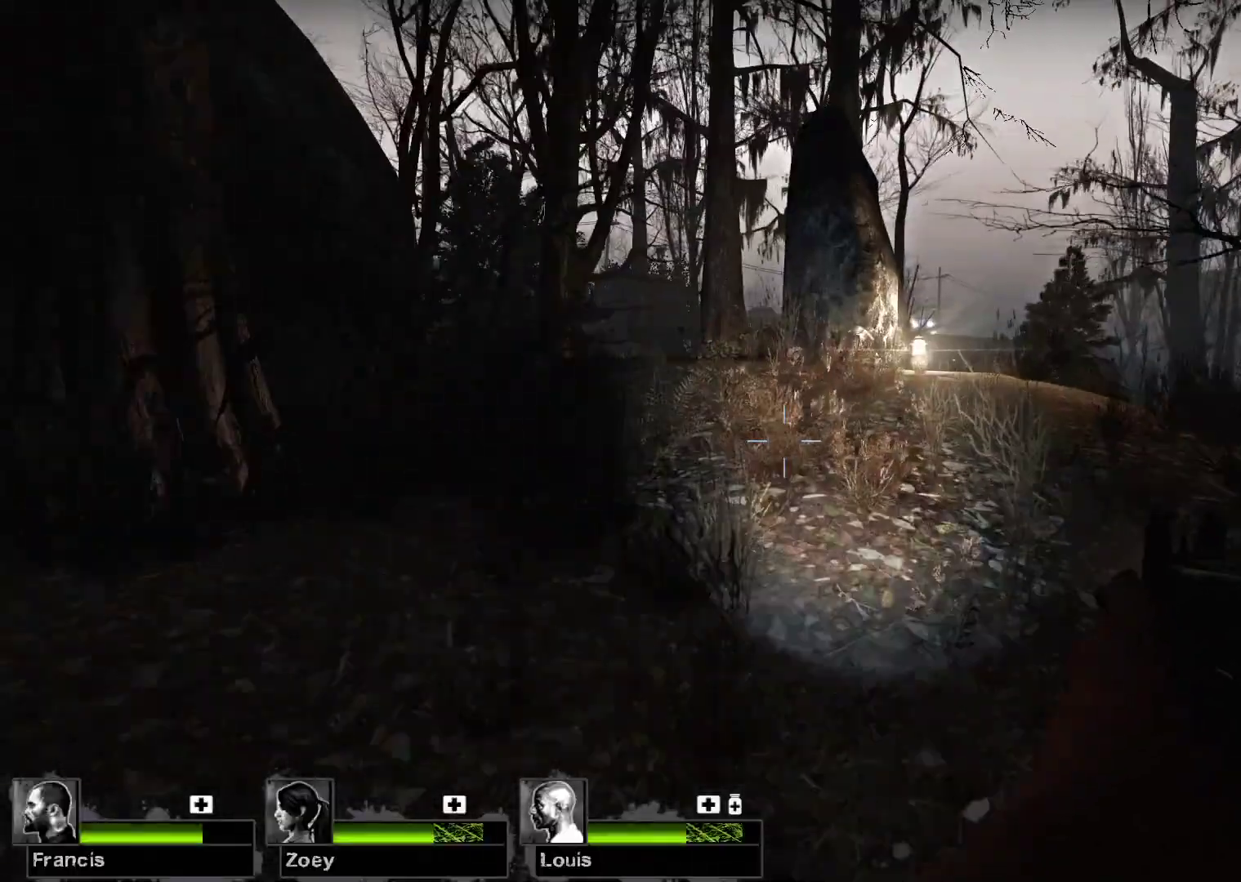
{"keys": ["w"], "mouse": [], "events": []}
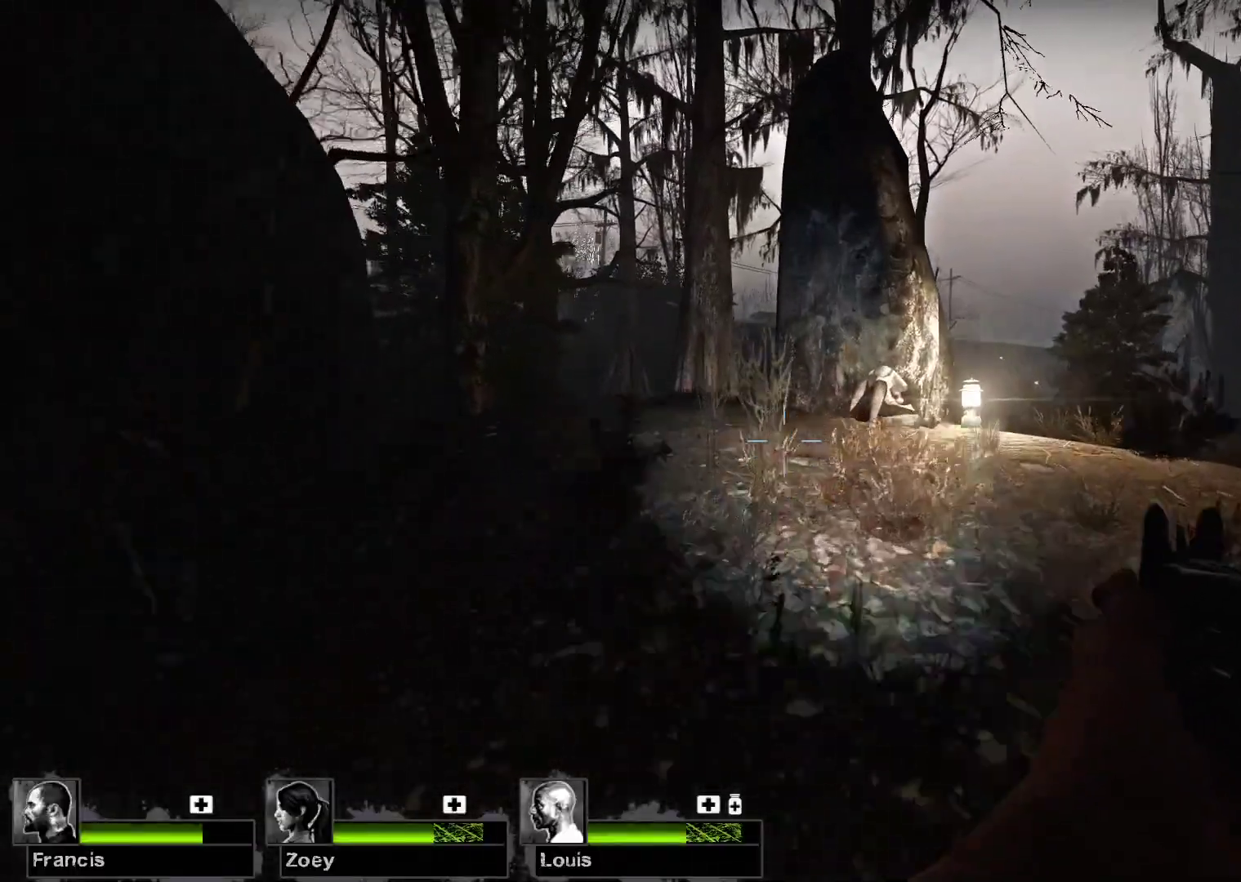
{"keys": ["d", "w"], "mouse": [], "events": [[400, "d", "down"]]}
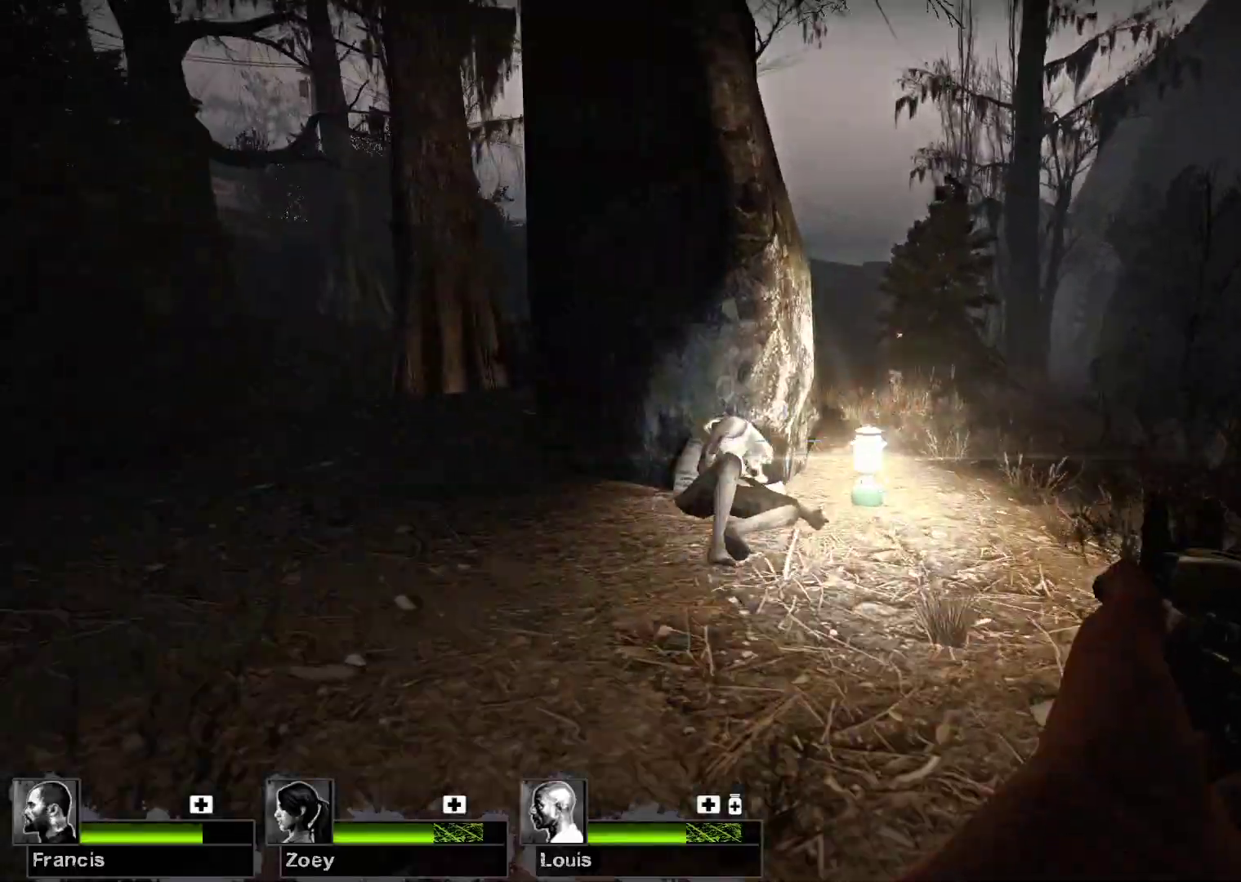
{"keys": ["d", "w"], "mouse": [], "events": [[133, "d", "up"], [433, "d", "down"]]}
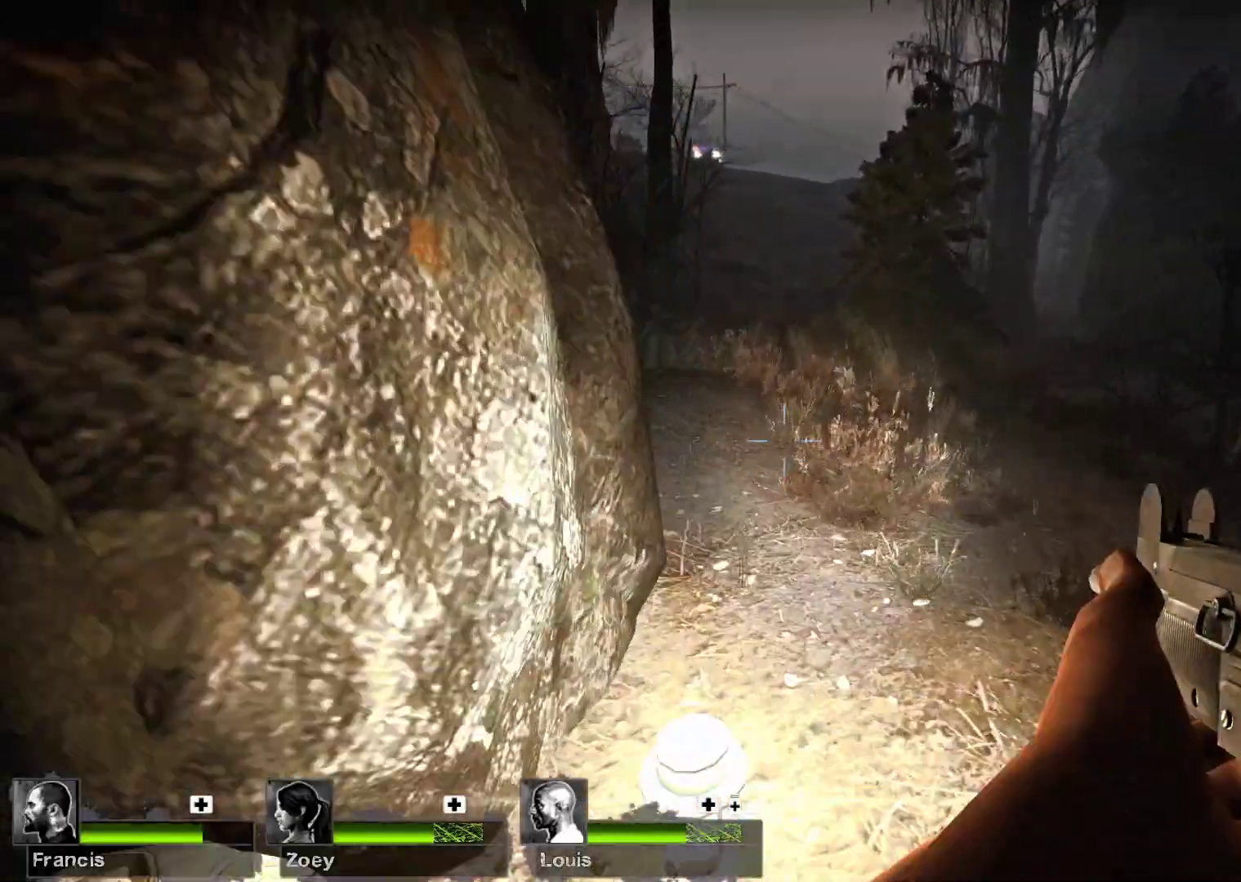
{"keys": ["w"], "mouse": [], "events": [[100, "d", "up"]]}
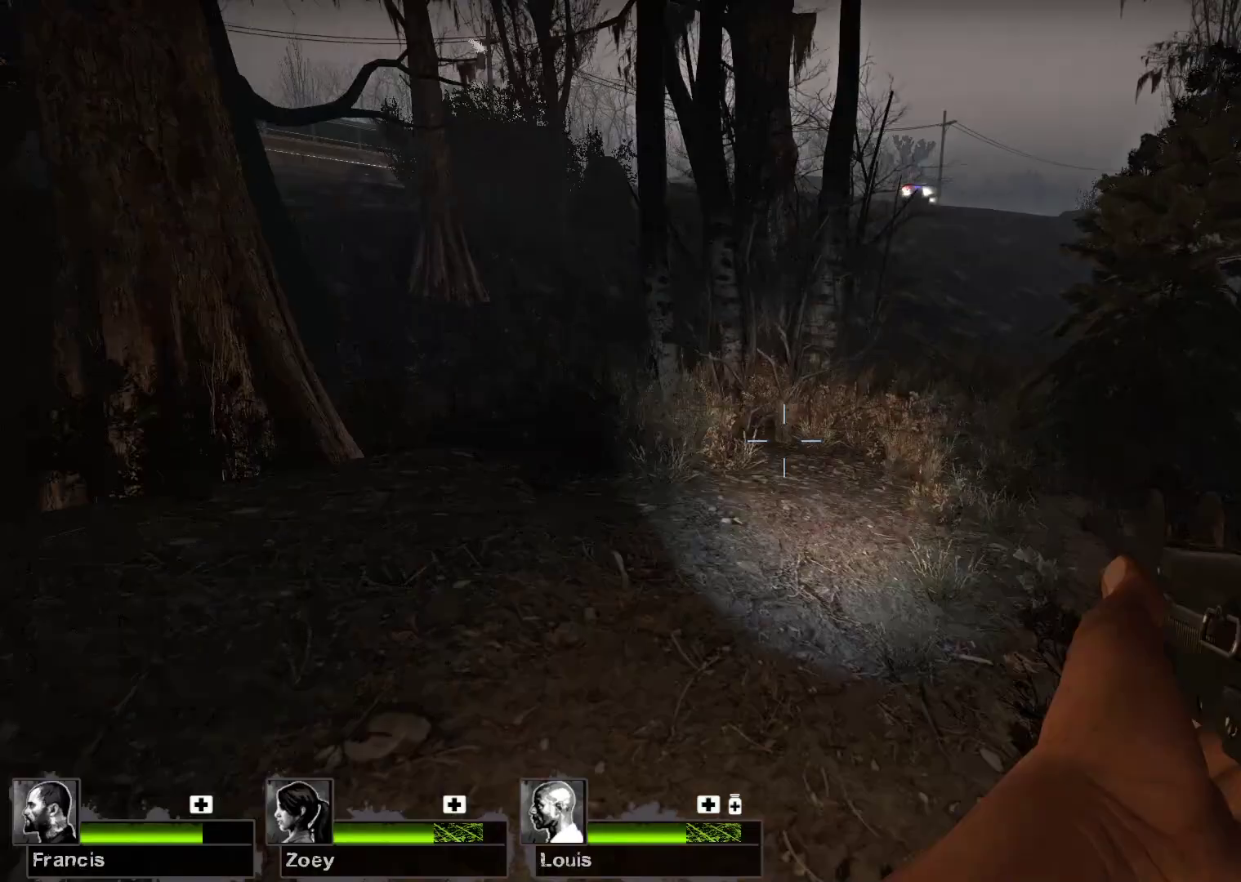
{"keys": ["w"], "mouse": [], "events": []}
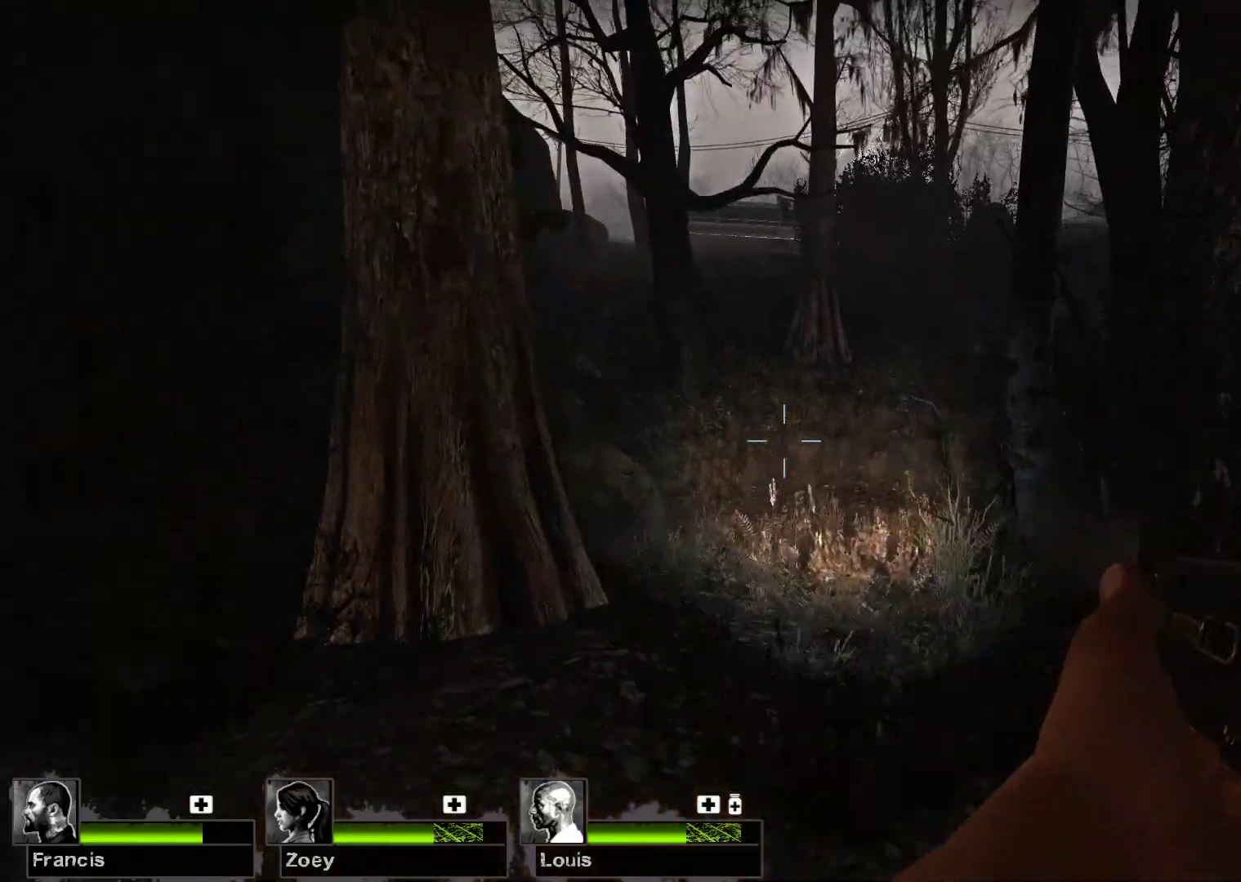
{"keys": ["w"], "mouse": [], "events": []}
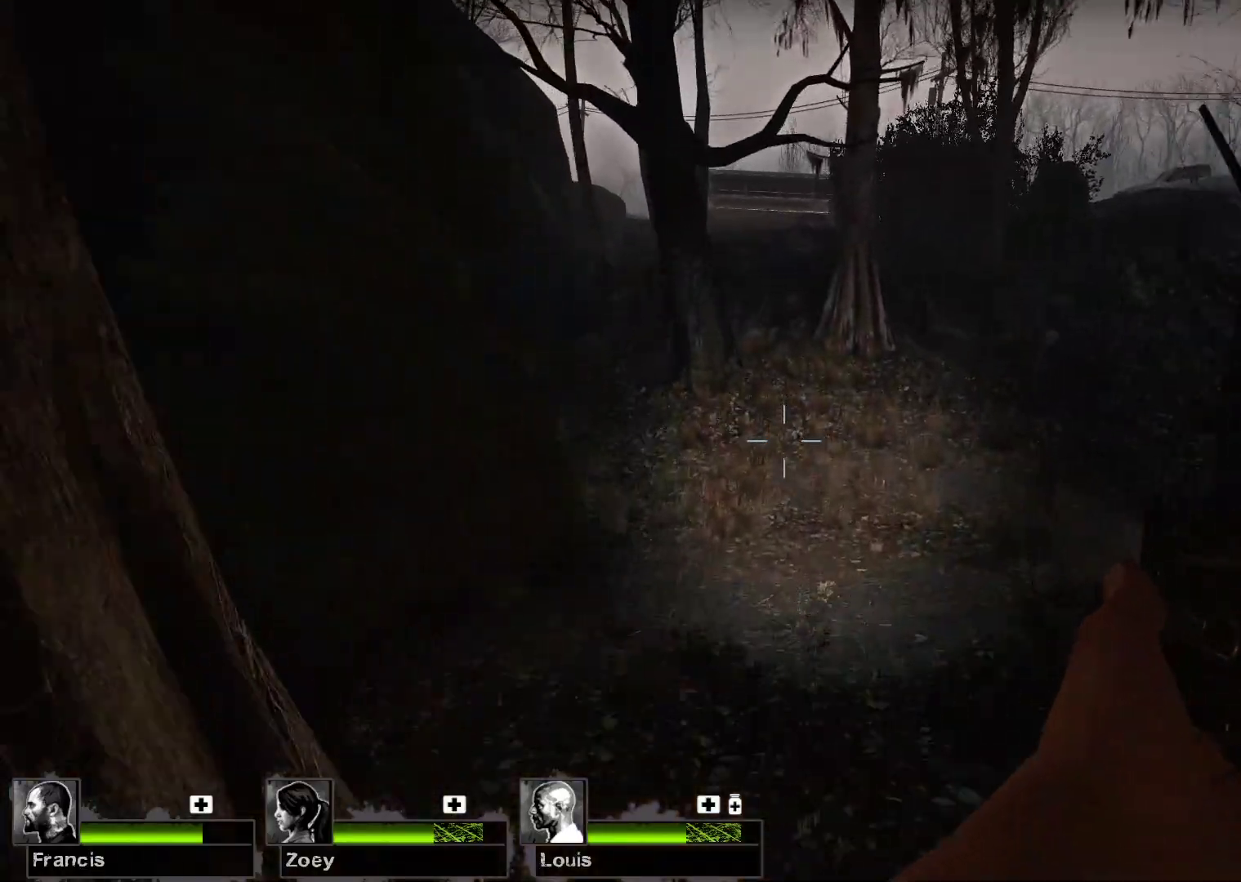
{"keys": ["w"], "mouse": [], "events": []}
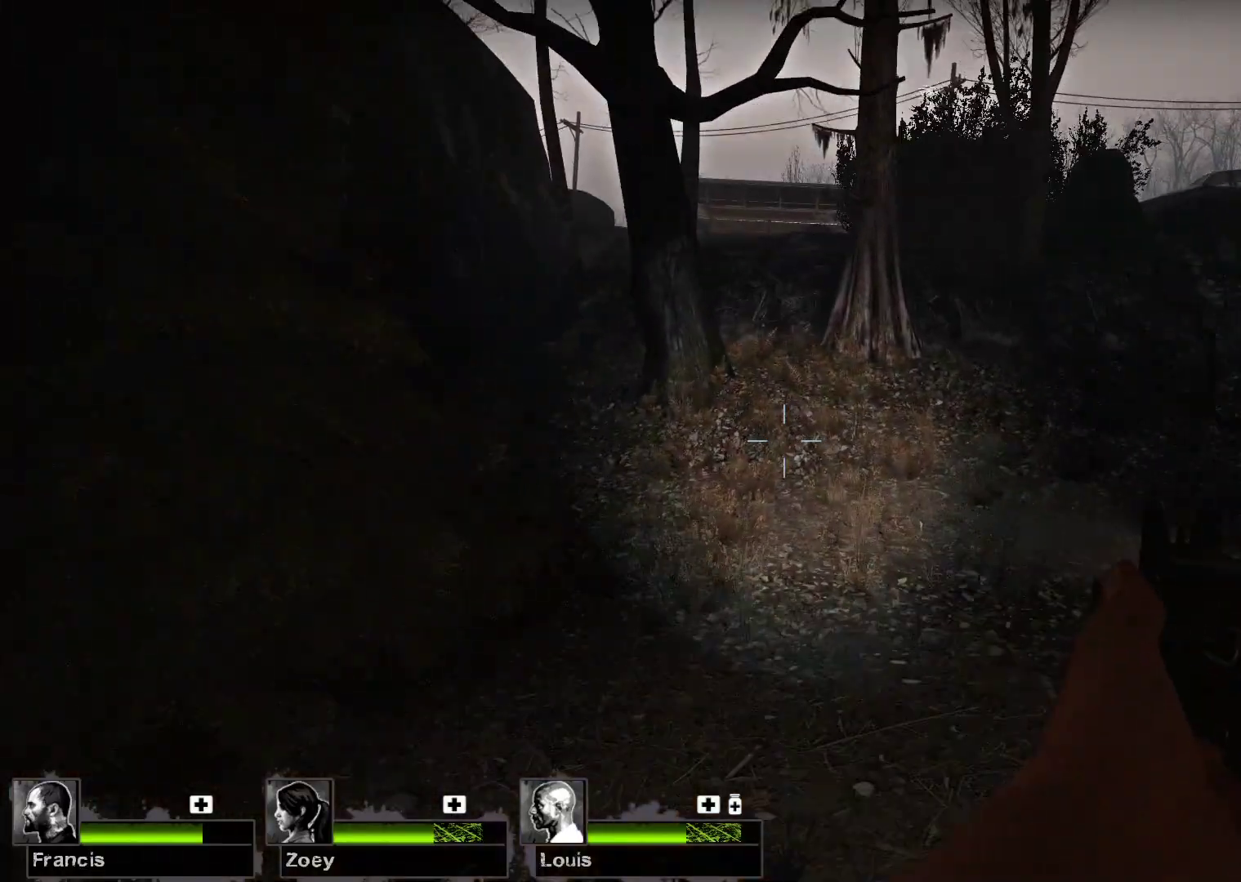
{"keys": ["a"], "mouse": [], "events": [[433, "a", "down"], [433, "w", "up"]]}
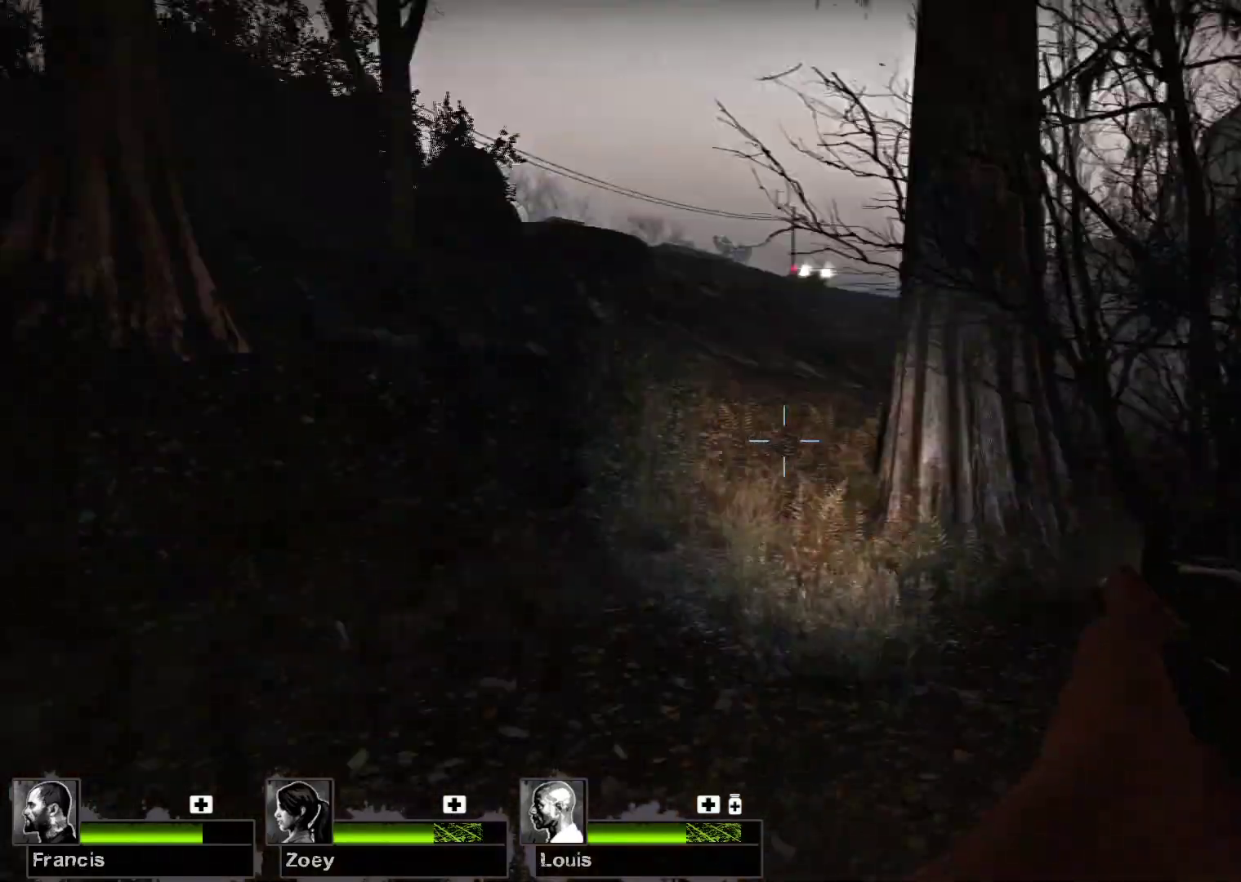
{"keys": ["a", "w"], "mouse": [], "events": [[400, "w", "down"]]}
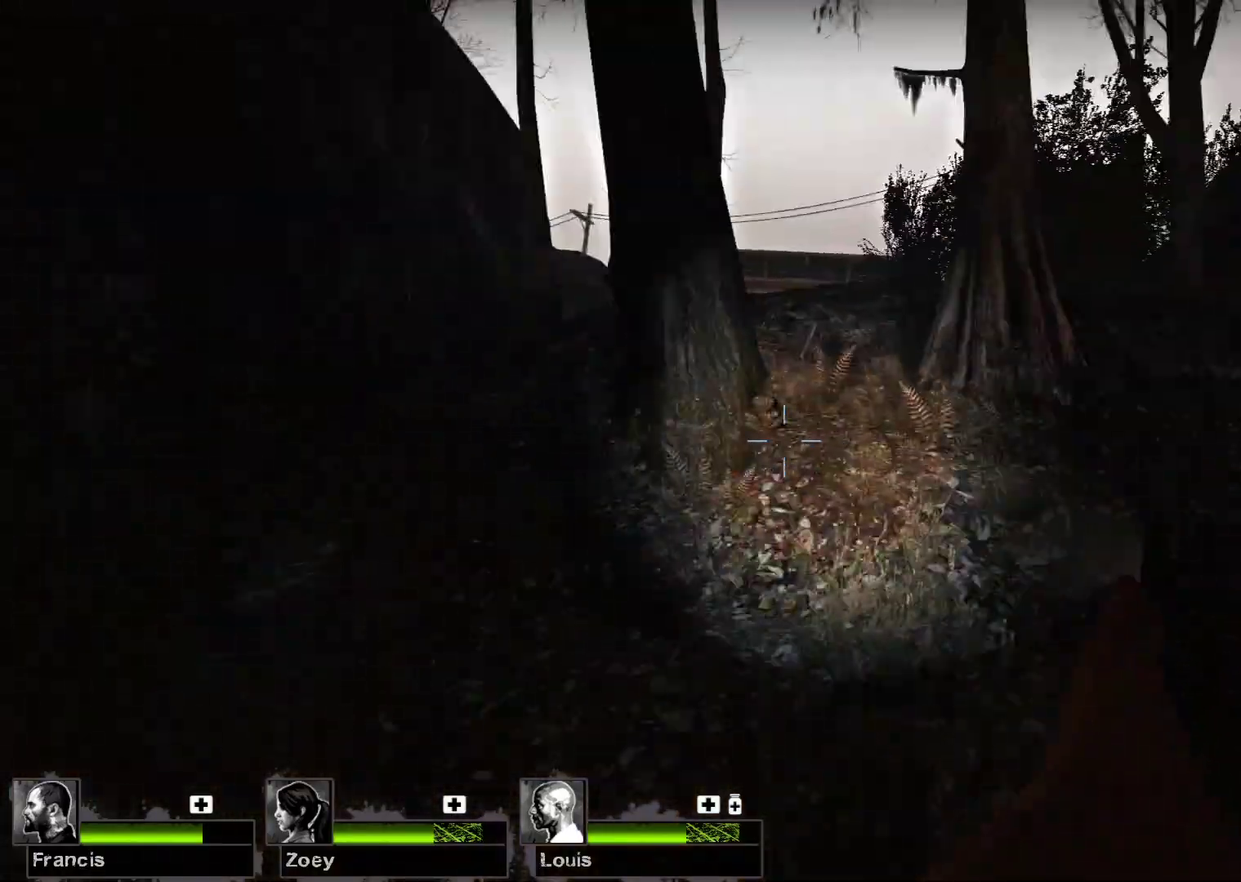
{"keys": ["d", "w"], "mouse": [], "events": [[33, "a", "up"], [433, "d", "down"]]}
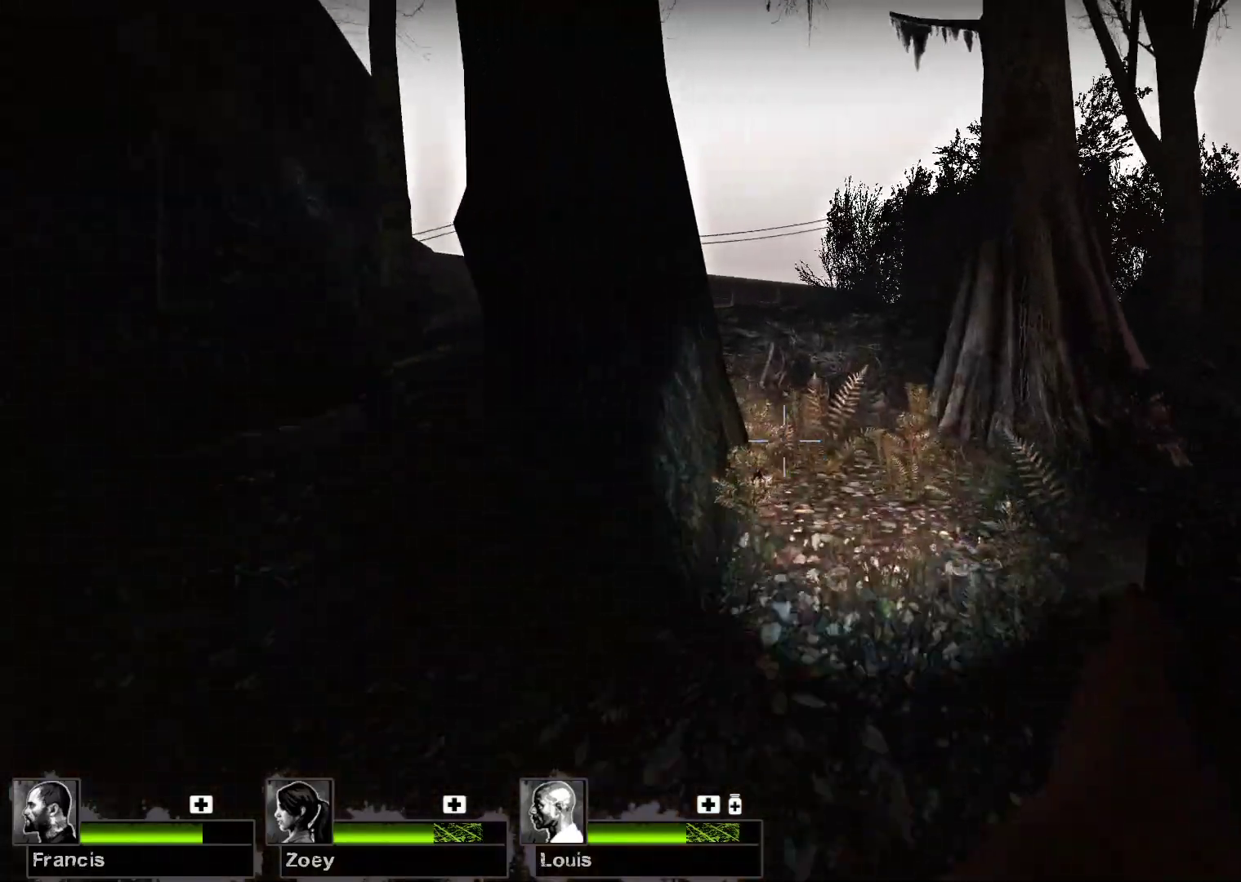
{"keys": ["d", "w"], "mouse": [], "events": [[100, "d", "up"], [467, "d", "down"]]}
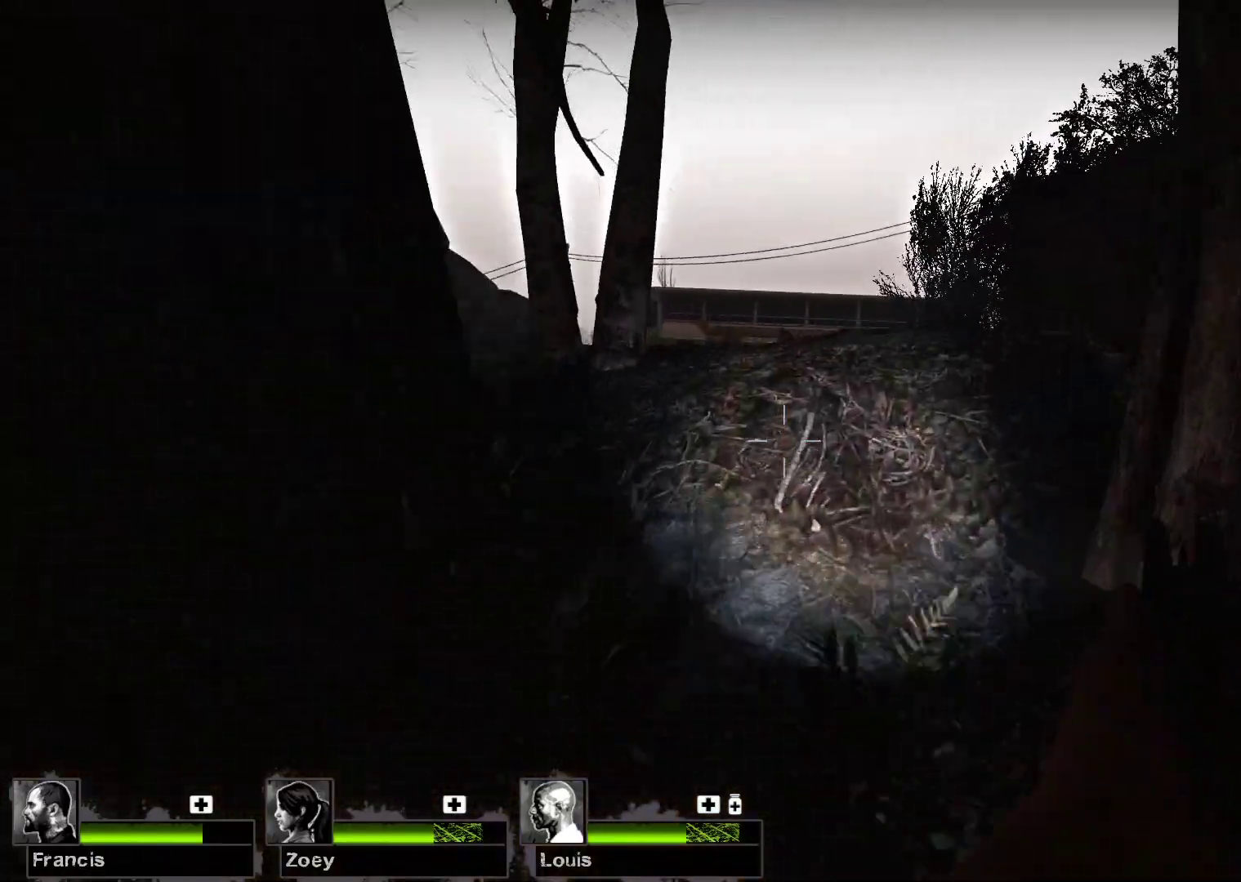
{"keys": ["w"], "mouse": [], "events": [[133, "d", "up"], [300, "a", "down"], [400, "a", "up"]]}
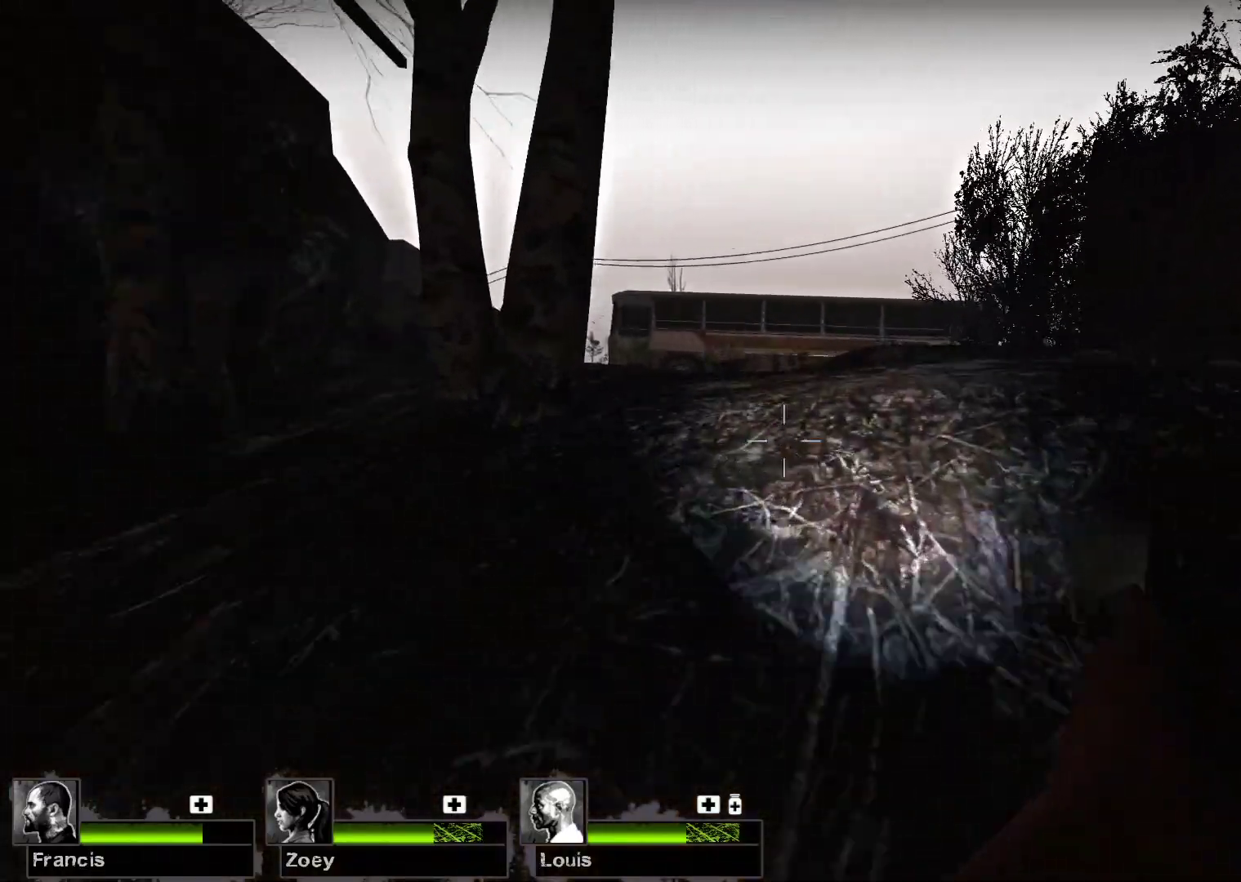
{"keys": ["w"], "mouse": [], "events": []}
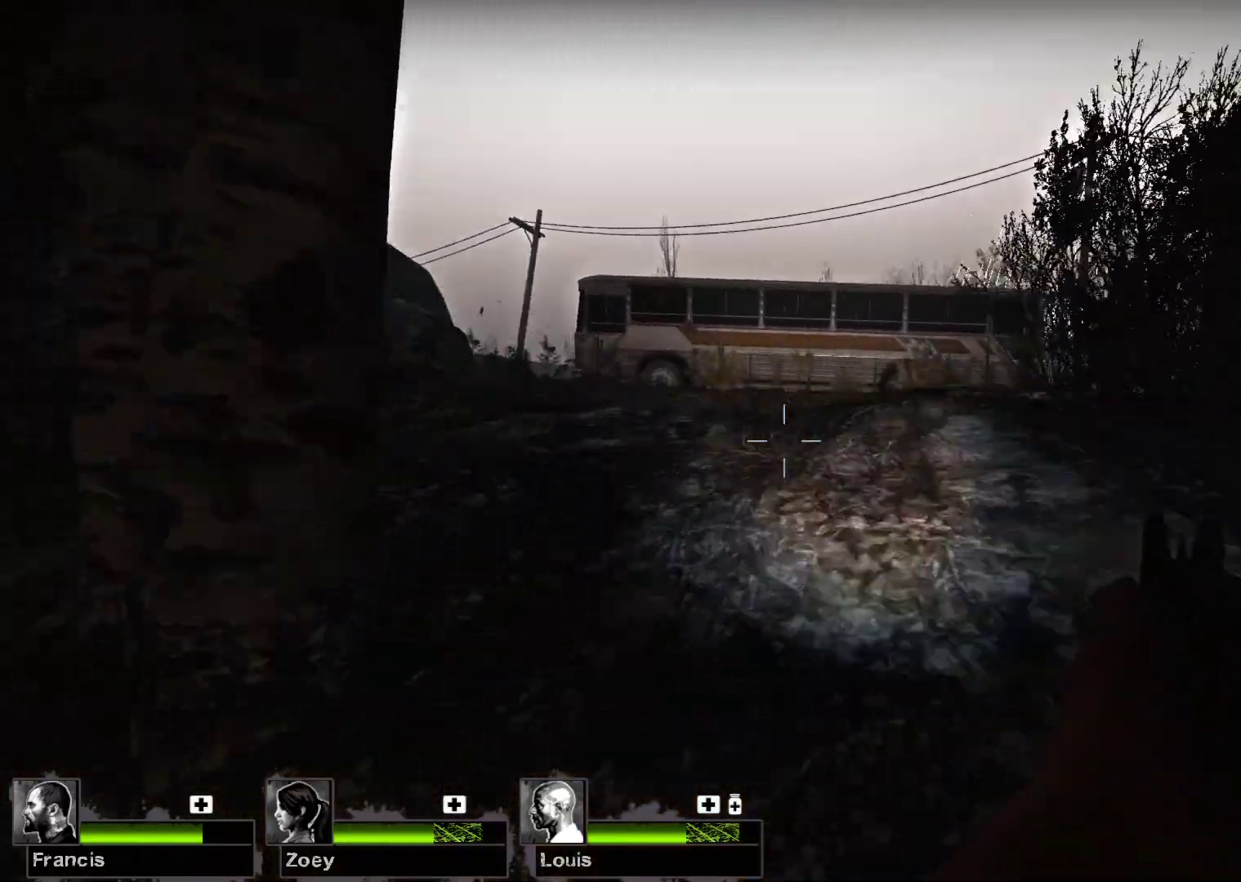
{"keys": ["w"], "mouse": [], "events": []}
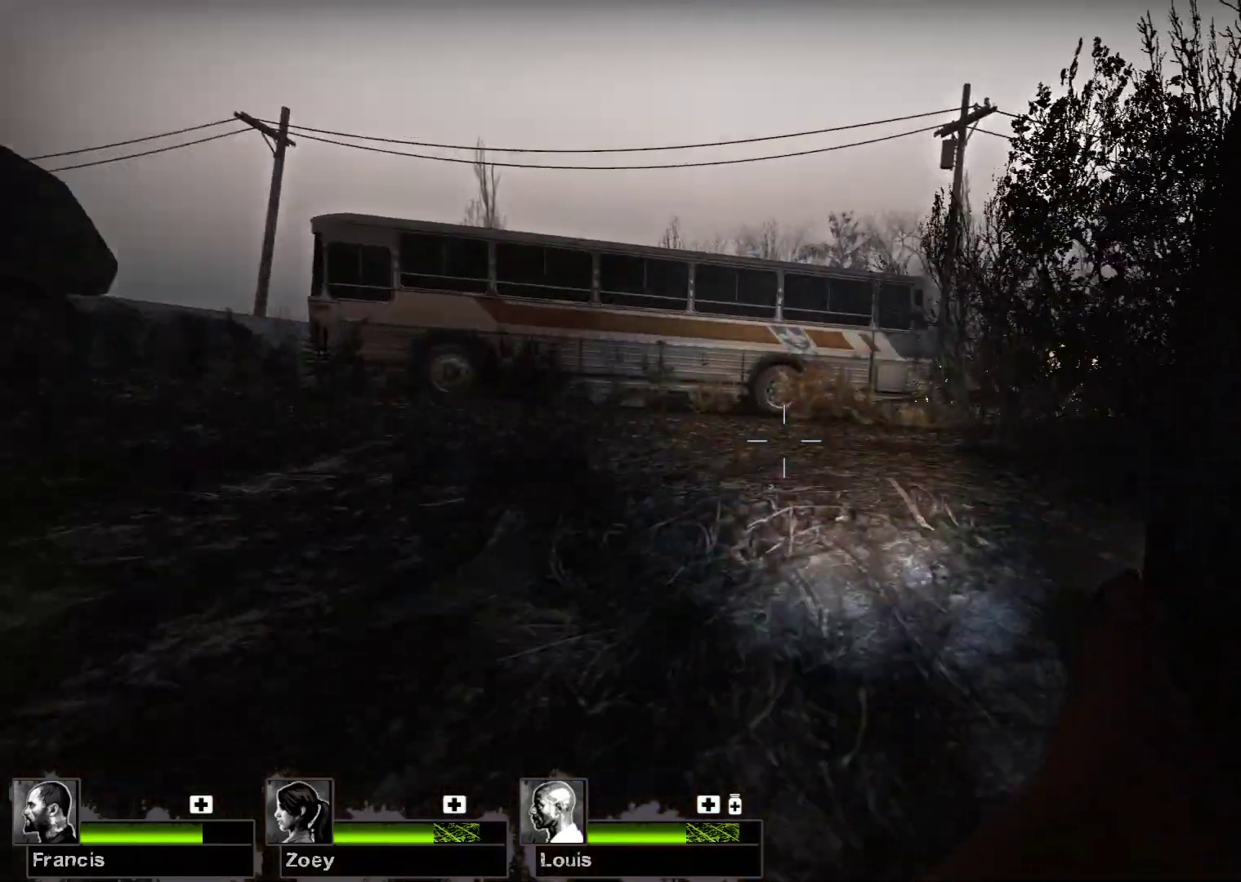
{"keys": ["a", "w"], "mouse": [], "events": [[33, "a", "down"]]}
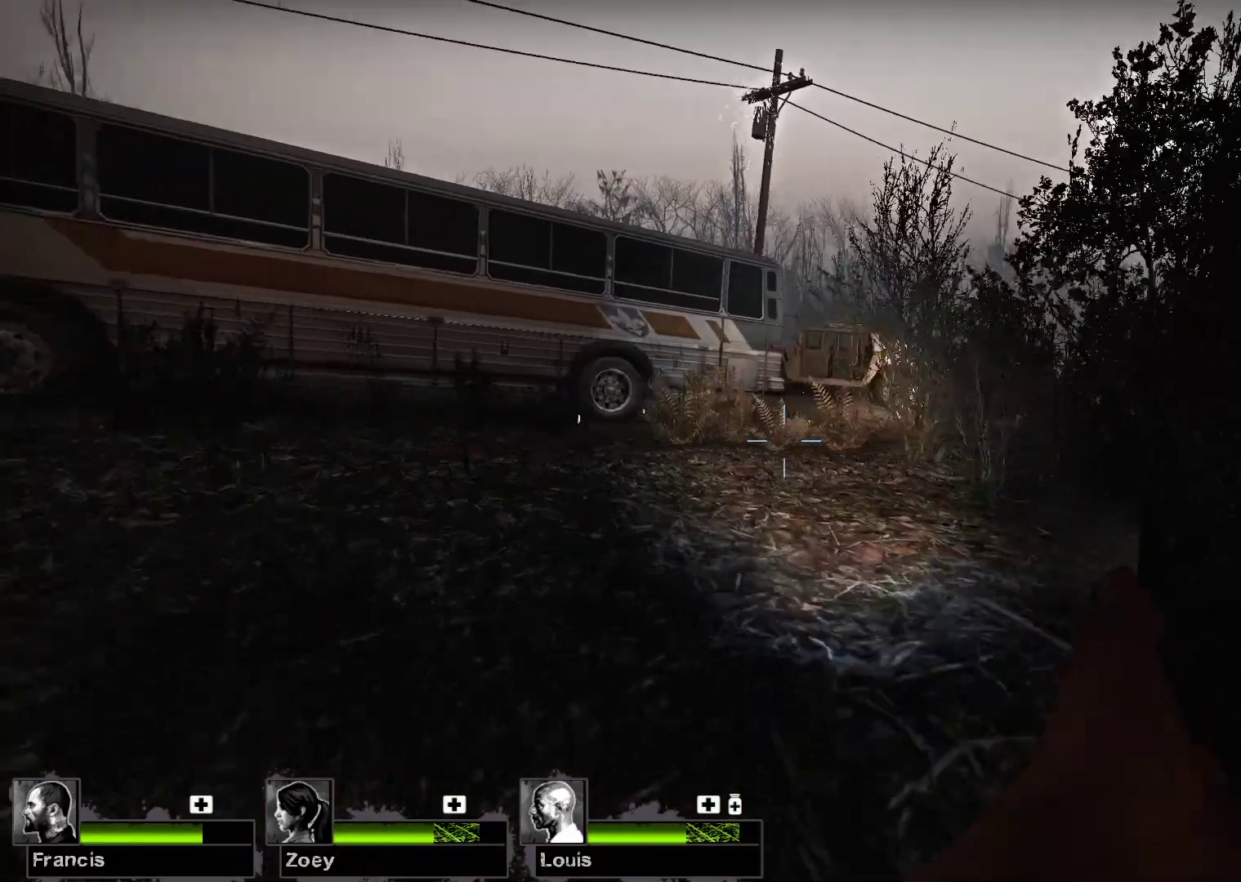
{"keys": ["a", "w"], "mouse": [], "events": []}
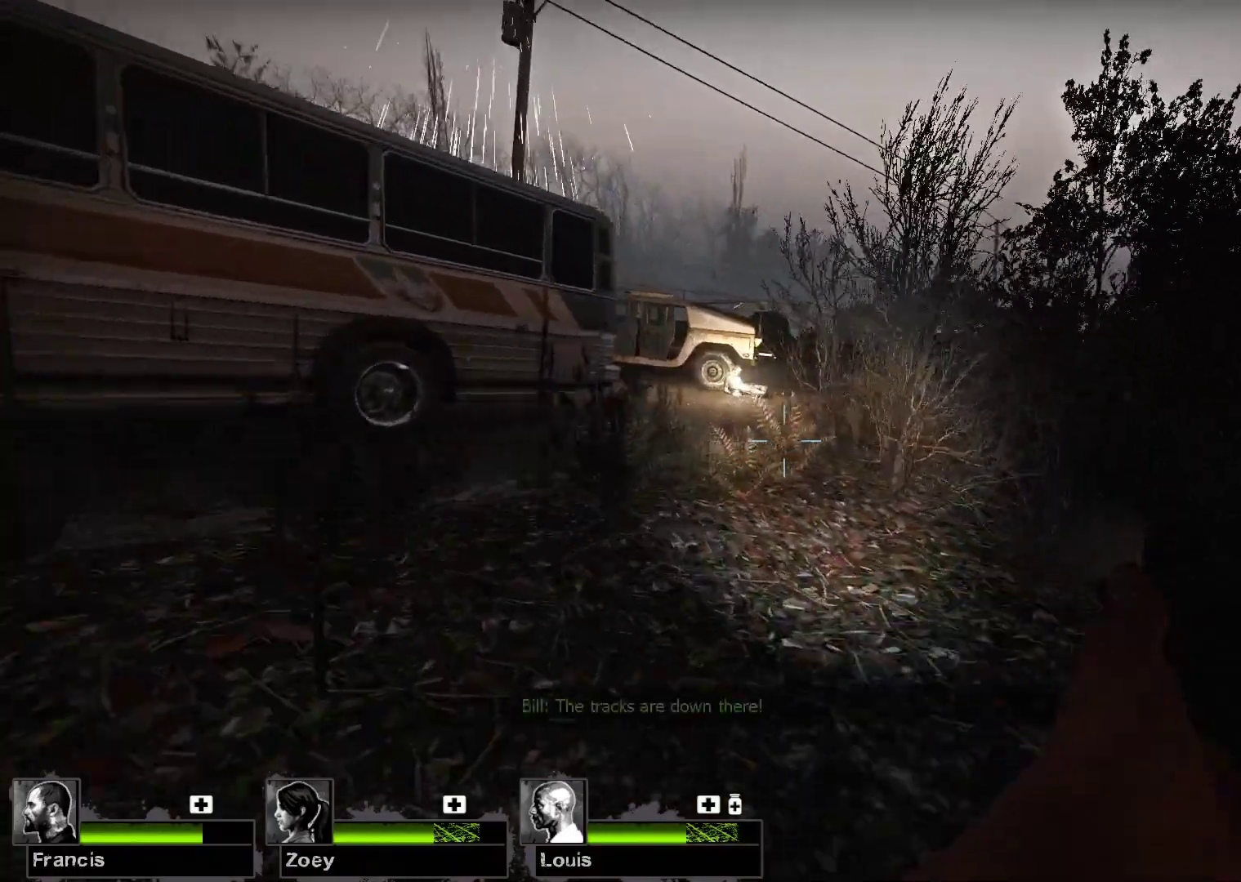
{"keys": ["w"], "mouse": [], "events": [[233, "a", "up"]]}
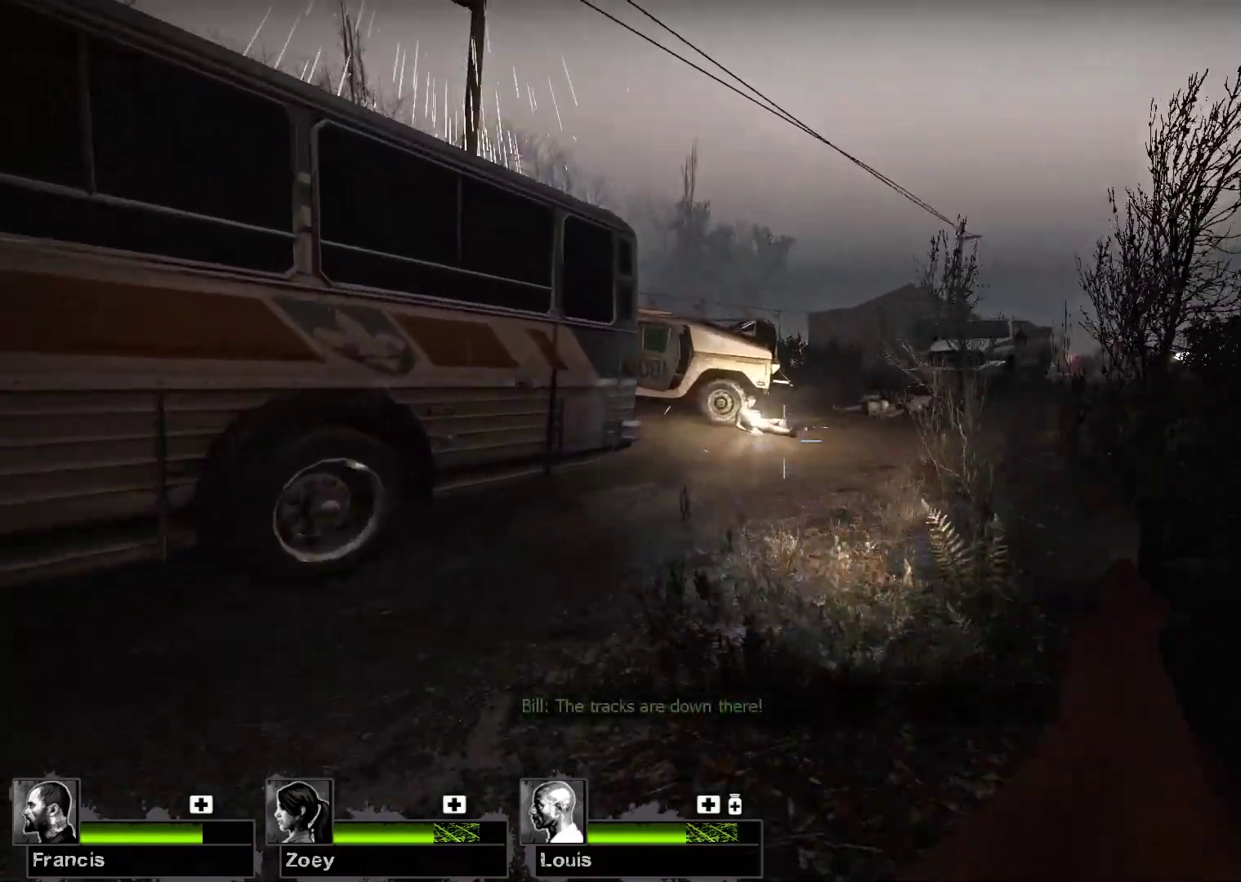
{"keys": ["w"], "mouse": [], "events": []}
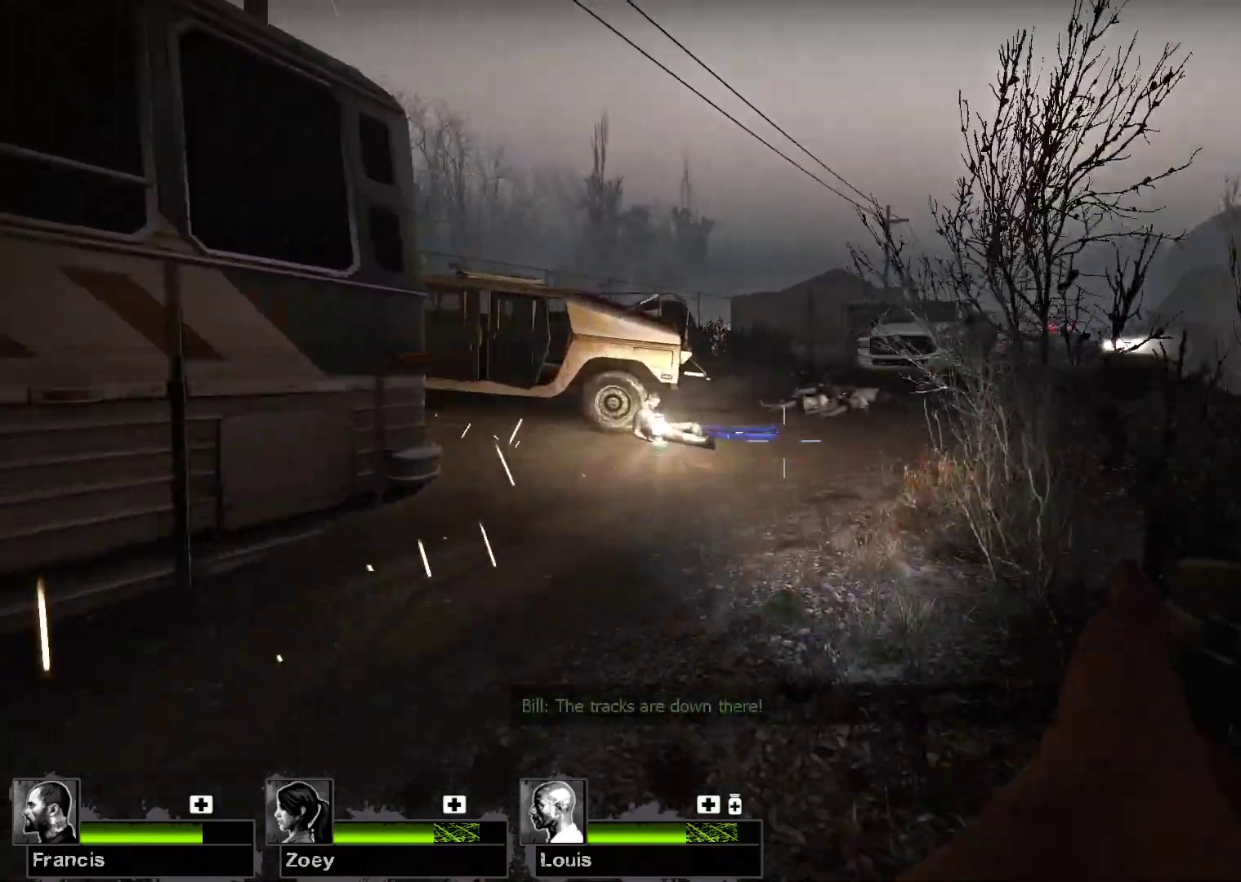
{"keys": ["w"], "mouse": [], "events": []}
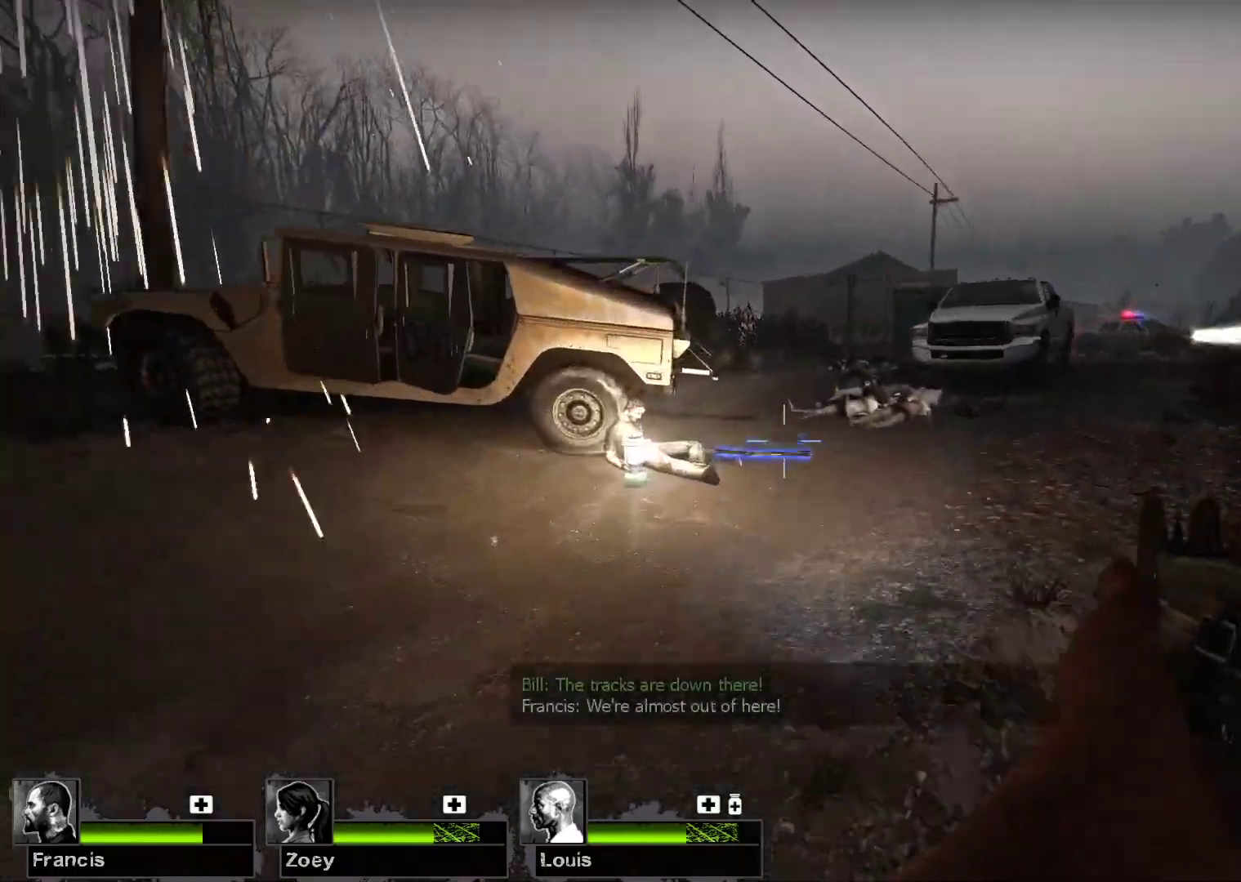
{"keys": ["w"], "mouse": [], "events": []}
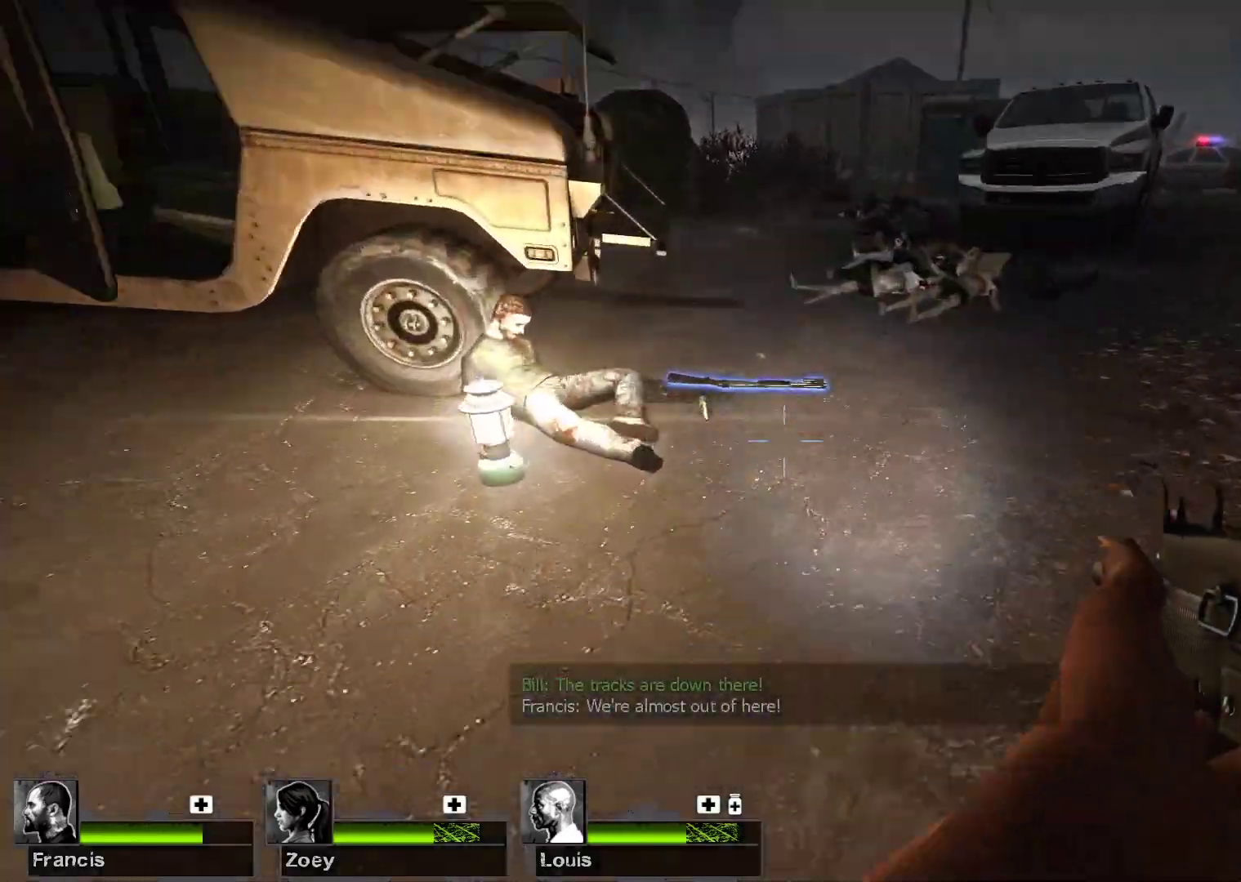
{"keys": [], "mouse": [], "events": [[367, "w", "up"]]}
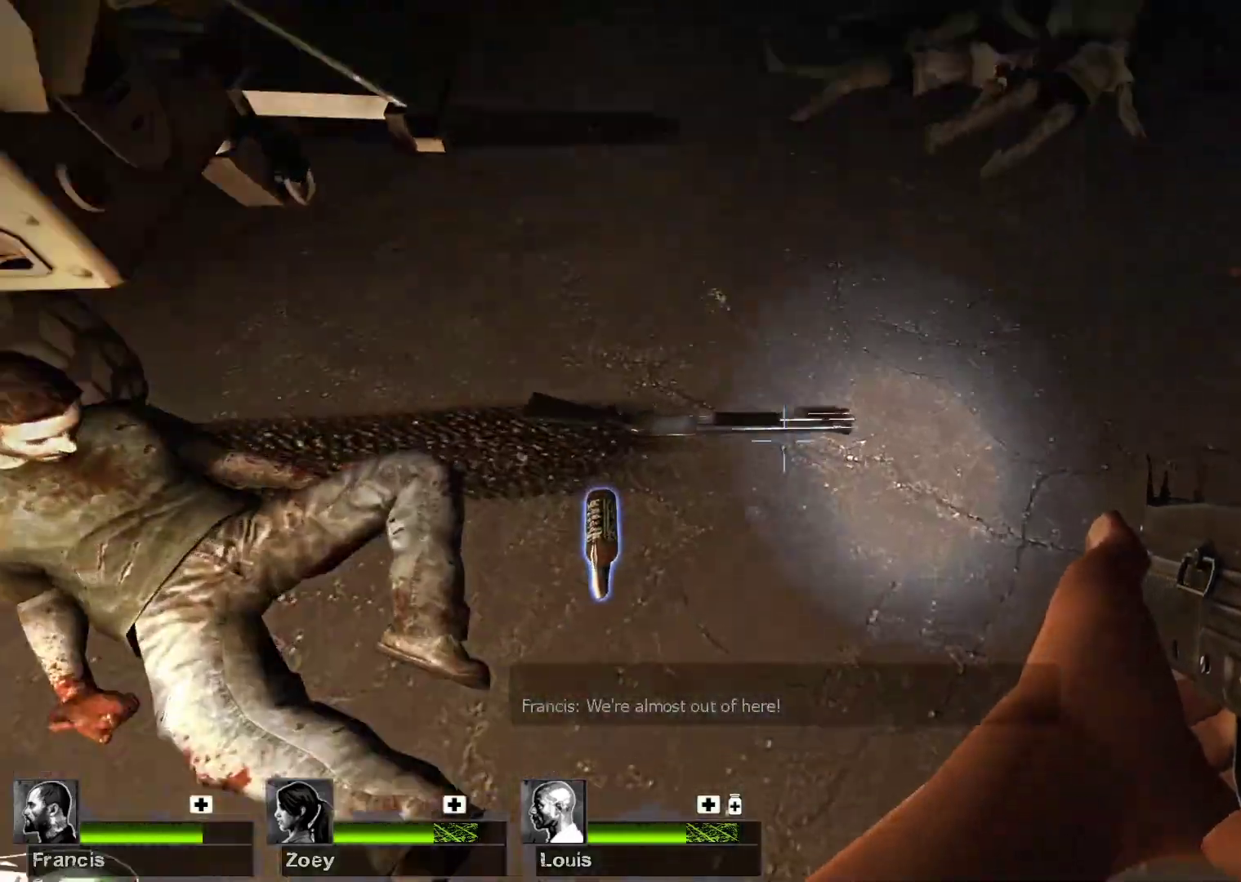
{"keys": [], "mouse": [], "events": [[100, "e", "down"], [200, "e", "up"]]}